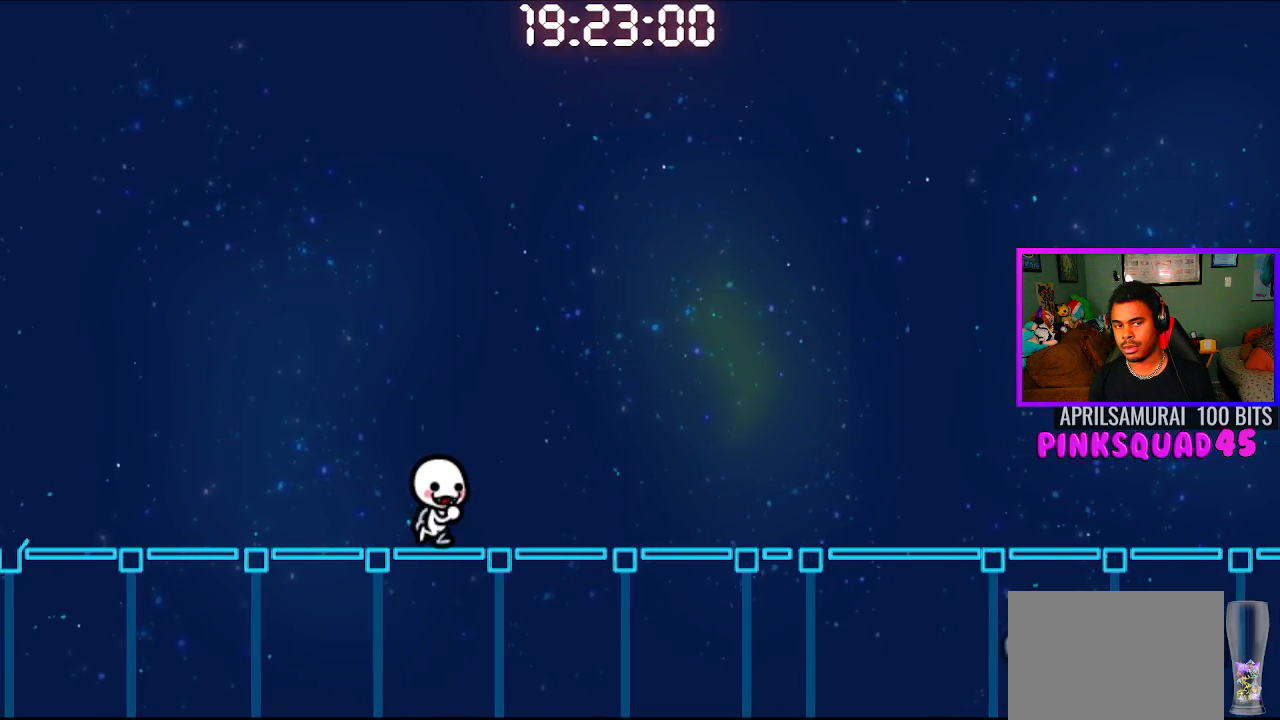
Gameplay with a controller (PlayStation layout); each line is a JSON object with the inputs held at the frame after it. "events" lists button and stick changes between this image and that frame as [ms after this image, input, new state], when the widget could be followed in between. Not read: R1.
{"buttons": [], "left_stick": "center", "right_stick": "center", "events": []}
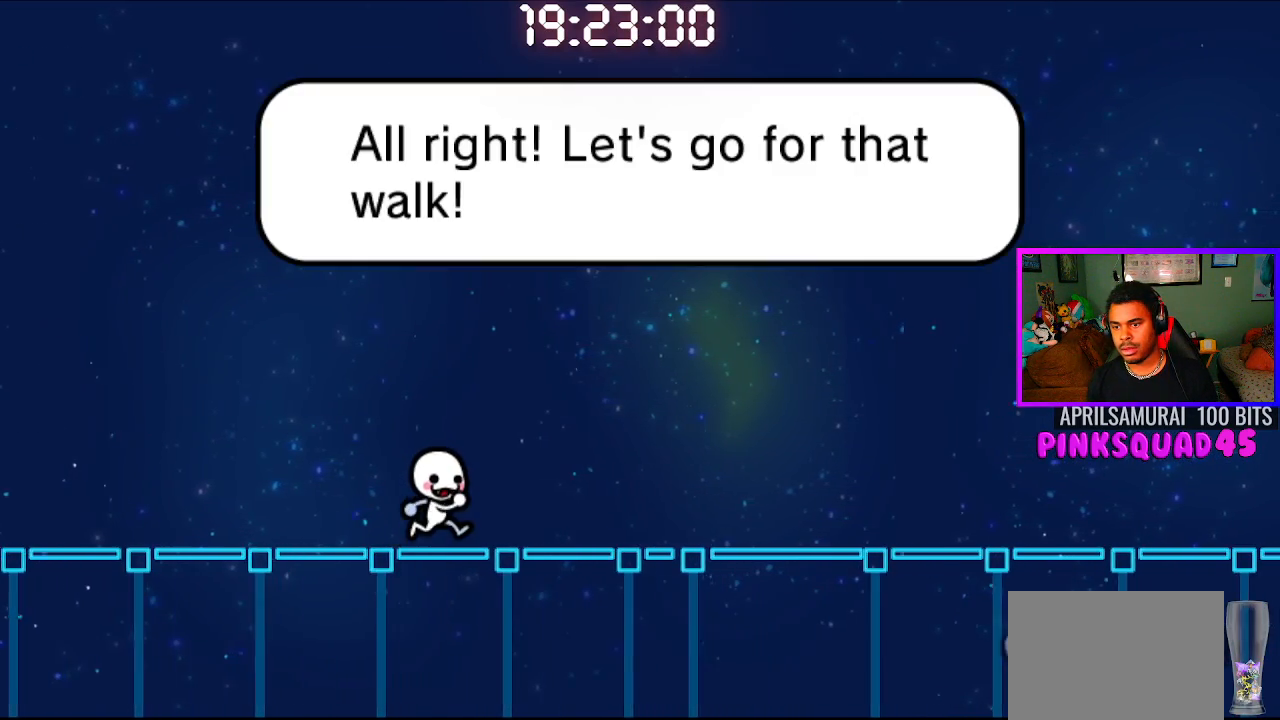
{"buttons": [], "left_stick": "center", "right_stick": "center", "events": []}
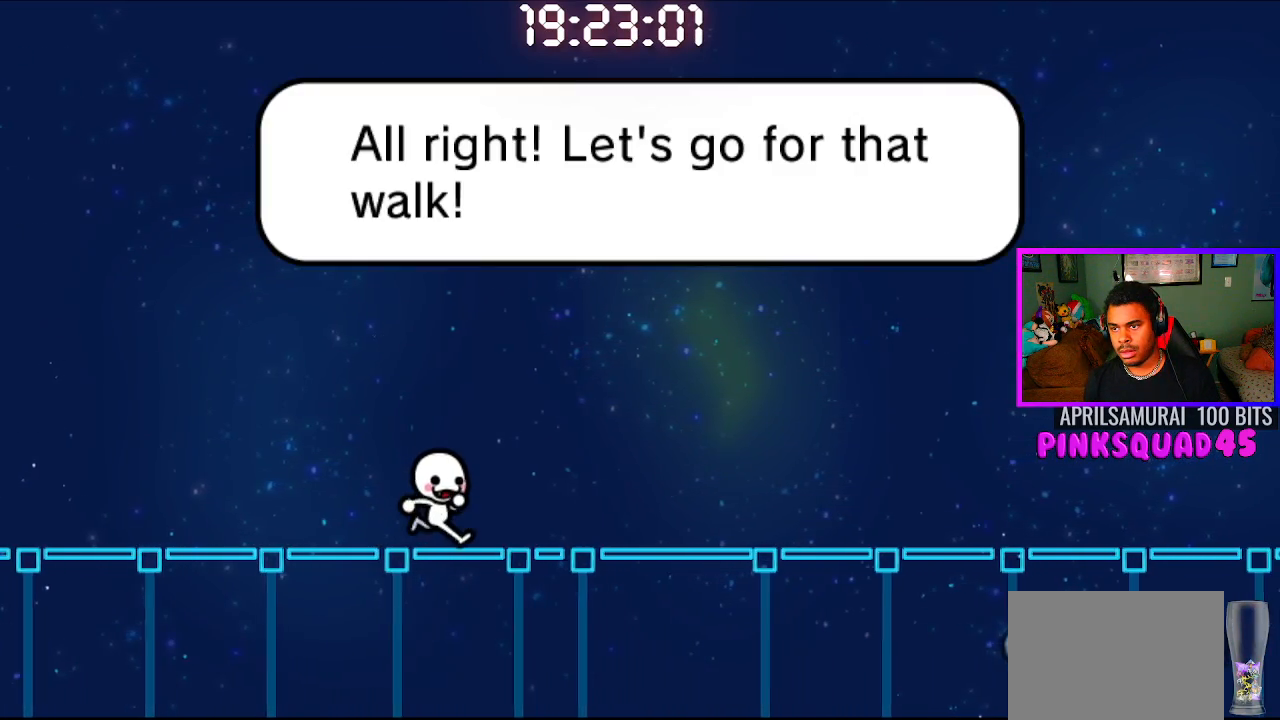
{"buttons": [], "left_stick": "center", "right_stick": "center", "events": [[100, "CROSS", "down"], [233, "CROSS", "up"]]}
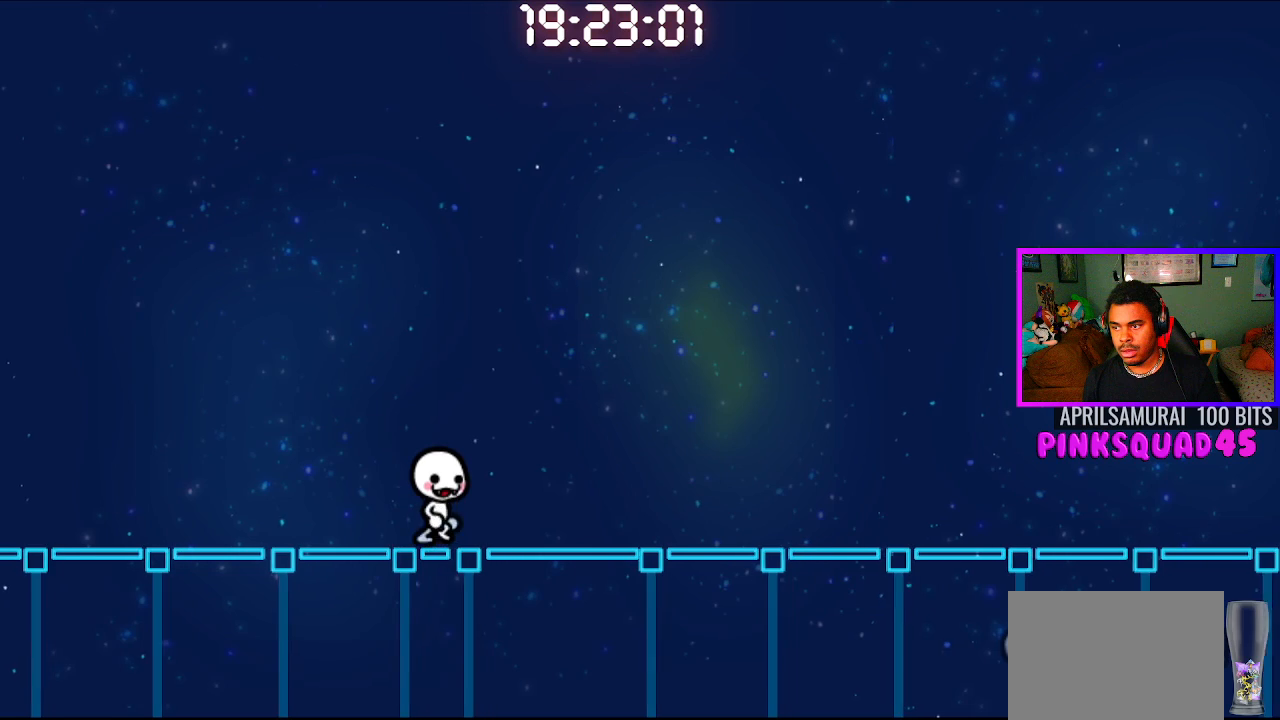
{"buttons": [], "left_stick": "center", "right_stick": "center", "events": []}
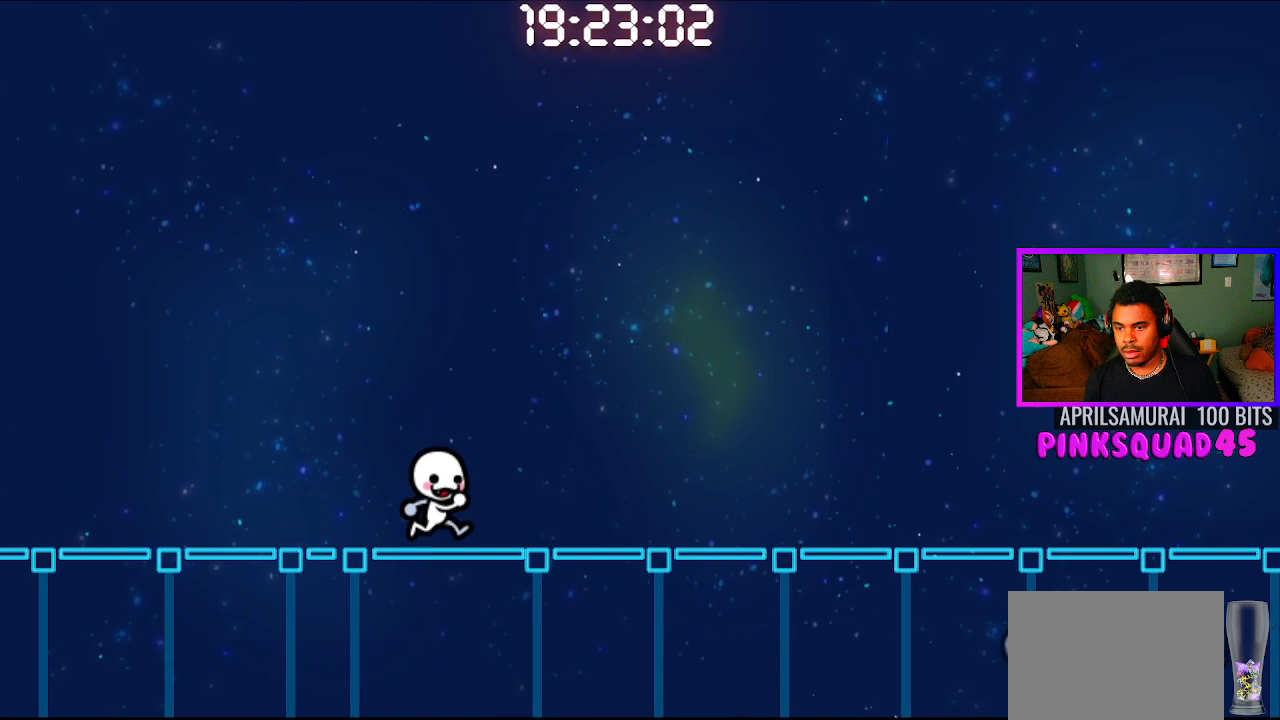
{"buttons": [], "left_stick": "center", "right_stick": "center", "events": []}
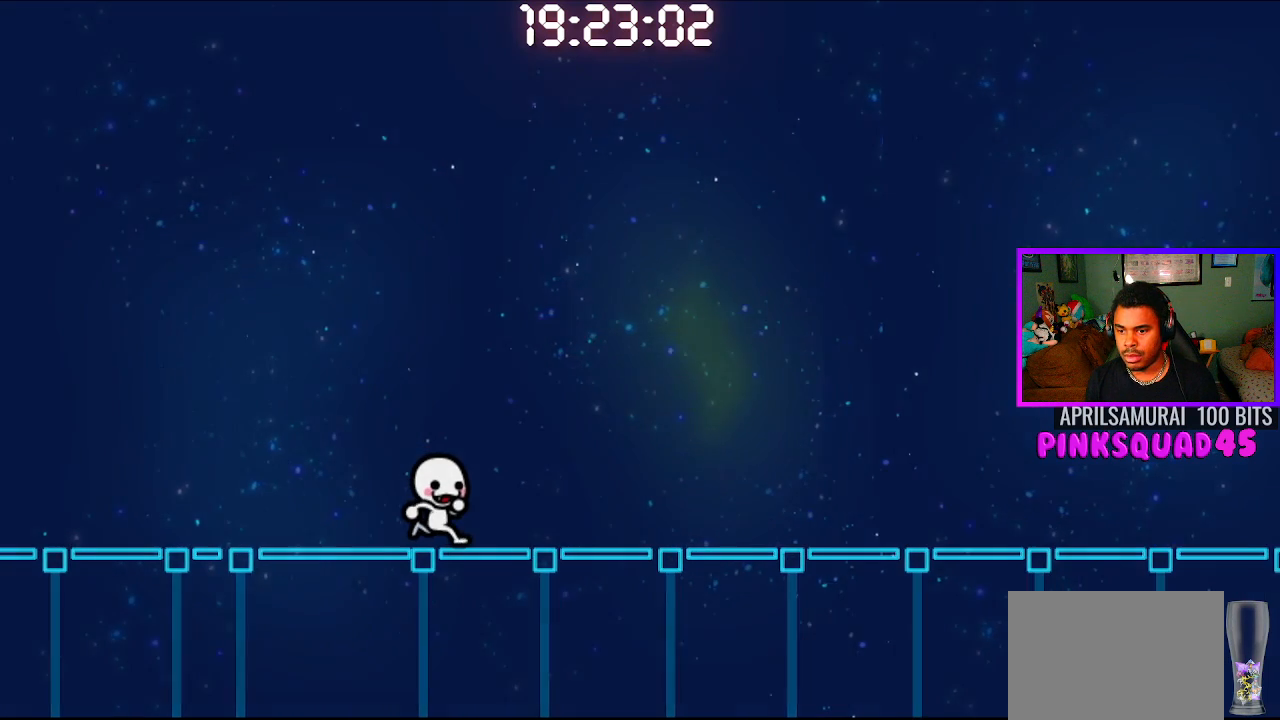
{"buttons": [], "left_stick": "center", "right_stick": "center", "events": []}
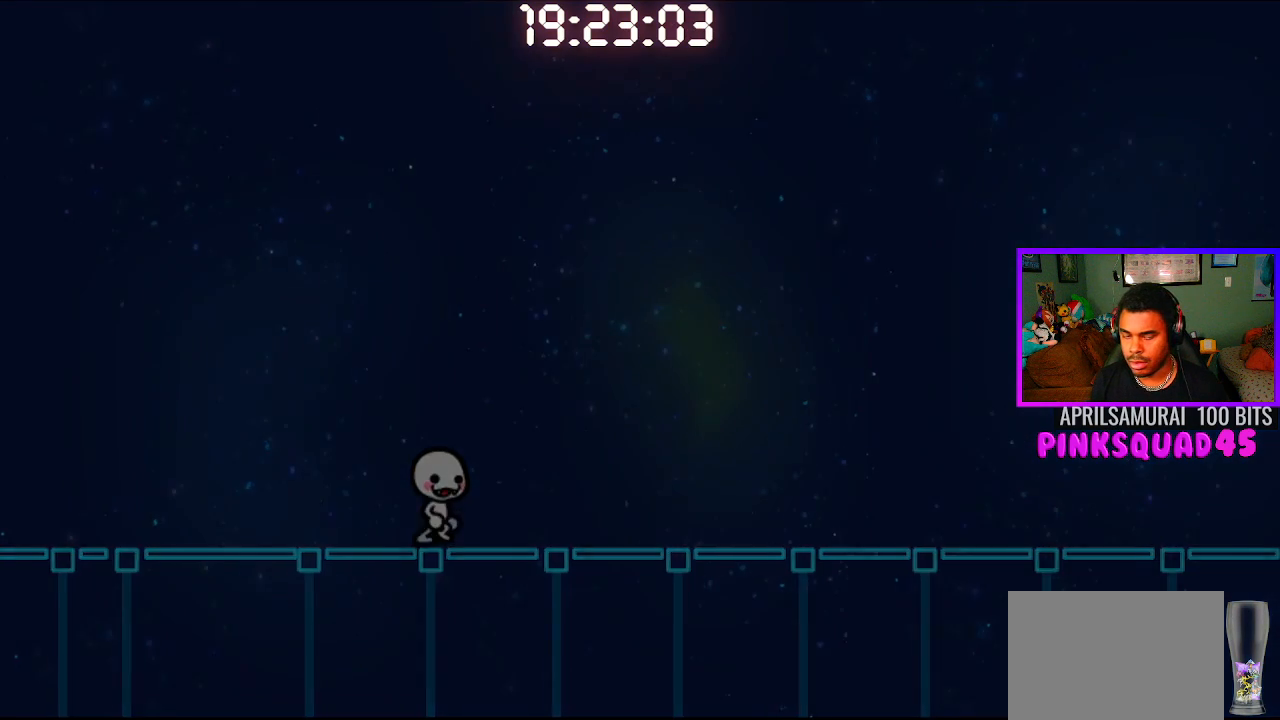
{"buttons": [], "left_stick": "center", "right_stick": "center", "events": []}
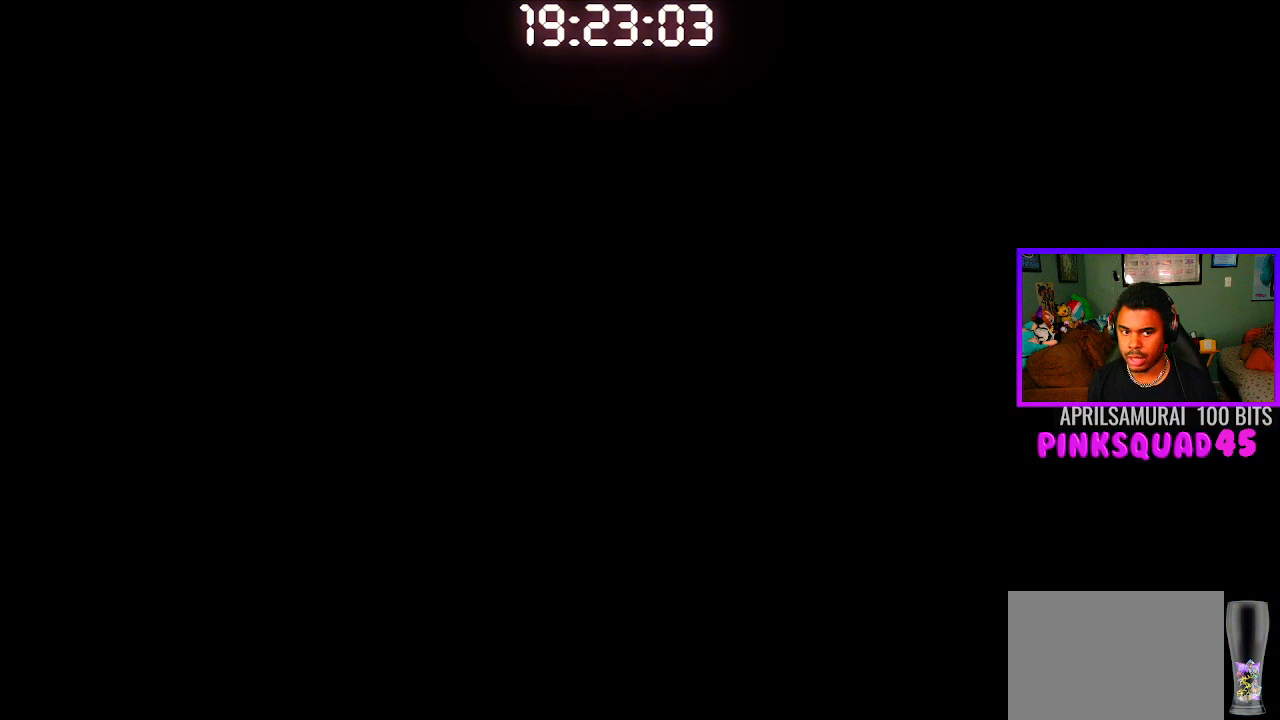
{"buttons": [], "left_stick": "center", "right_stick": "center", "events": []}
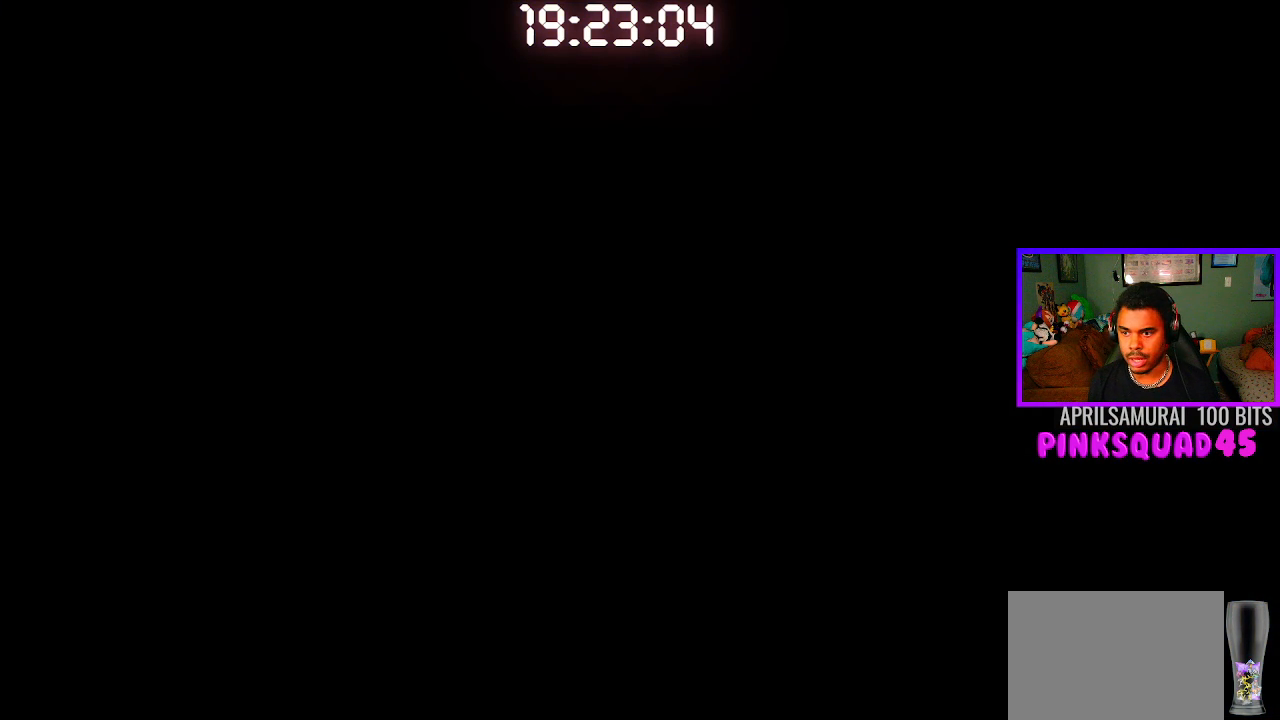
{"buttons": [], "left_stick": "center", "right_stick": "center", "events": []}
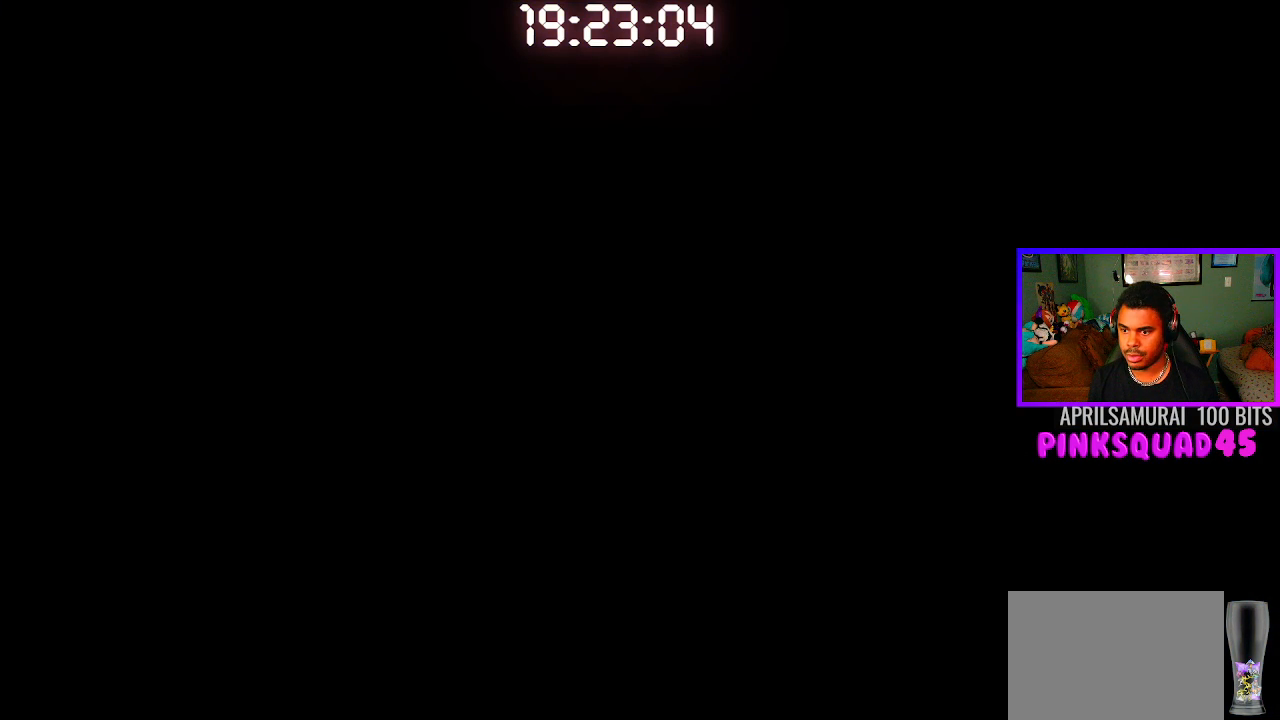
{"buttons": [], "left_stick": "center", "right_stick": "center", "events": []}
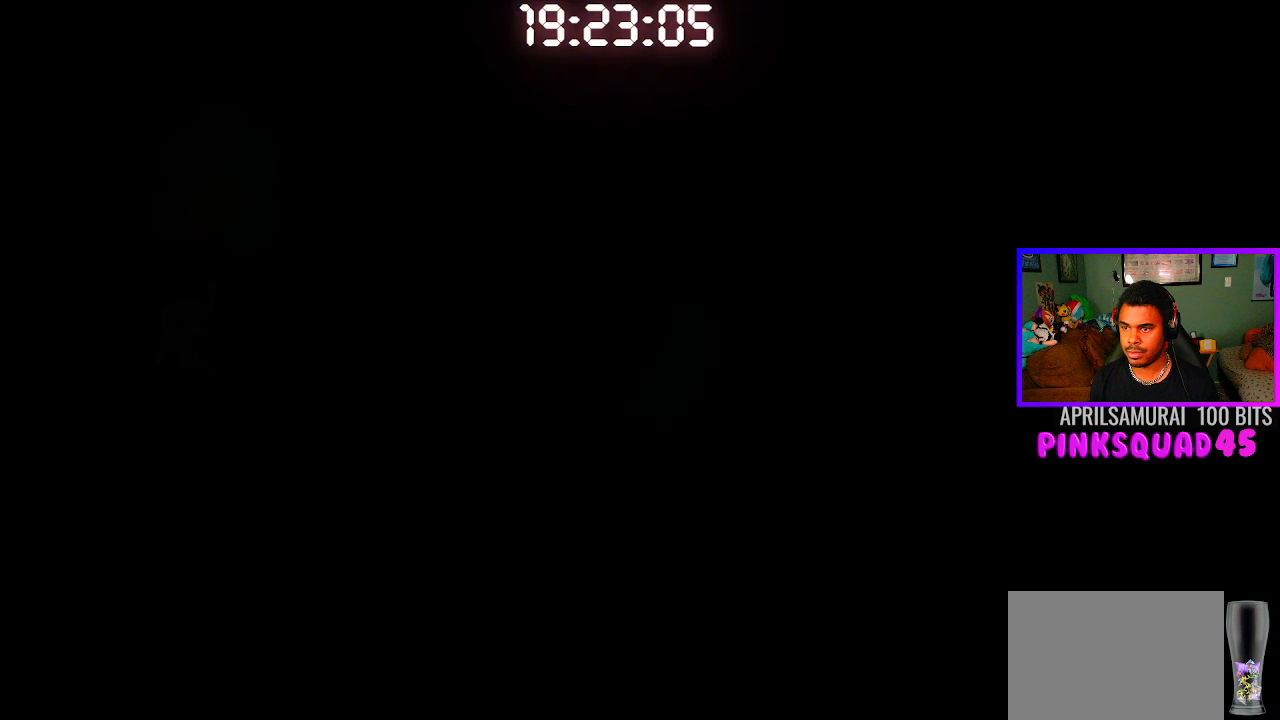
{"buttons": [], "left_stick": "center", "right_stick": "center", "events": []}
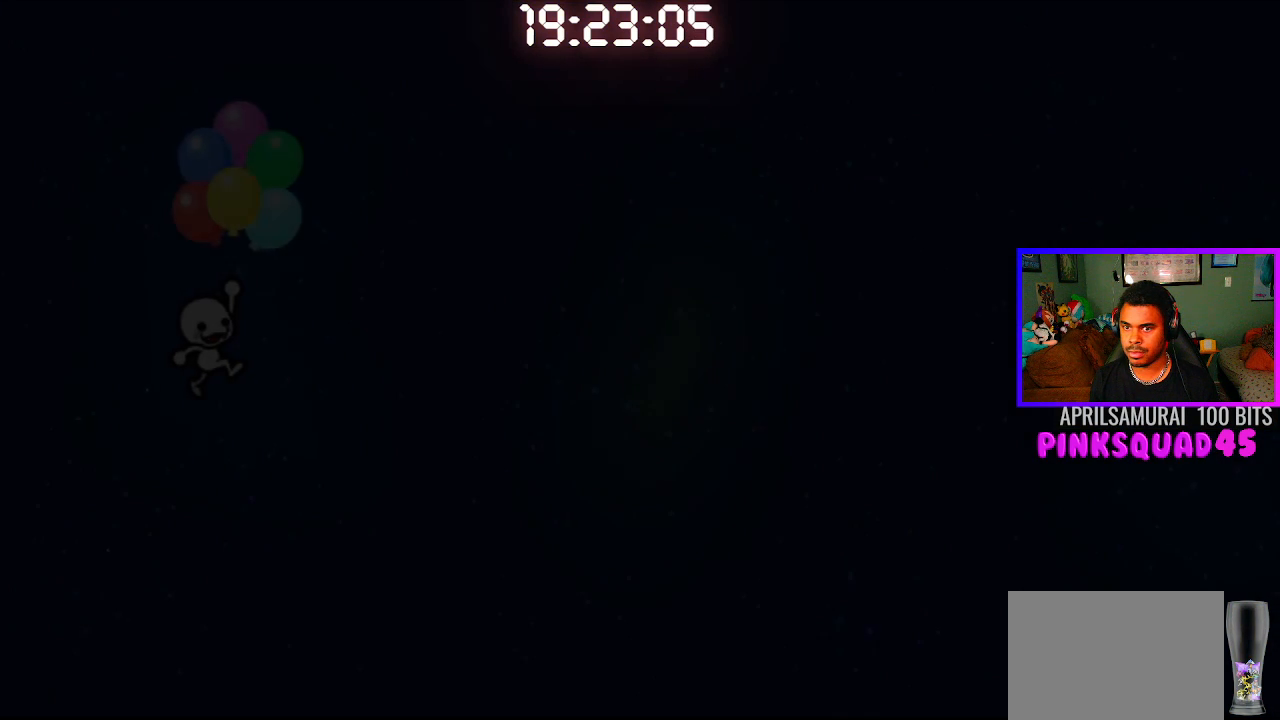
{"buttons": [], "left_stick": "center", "right_stick": "center", "events": []}
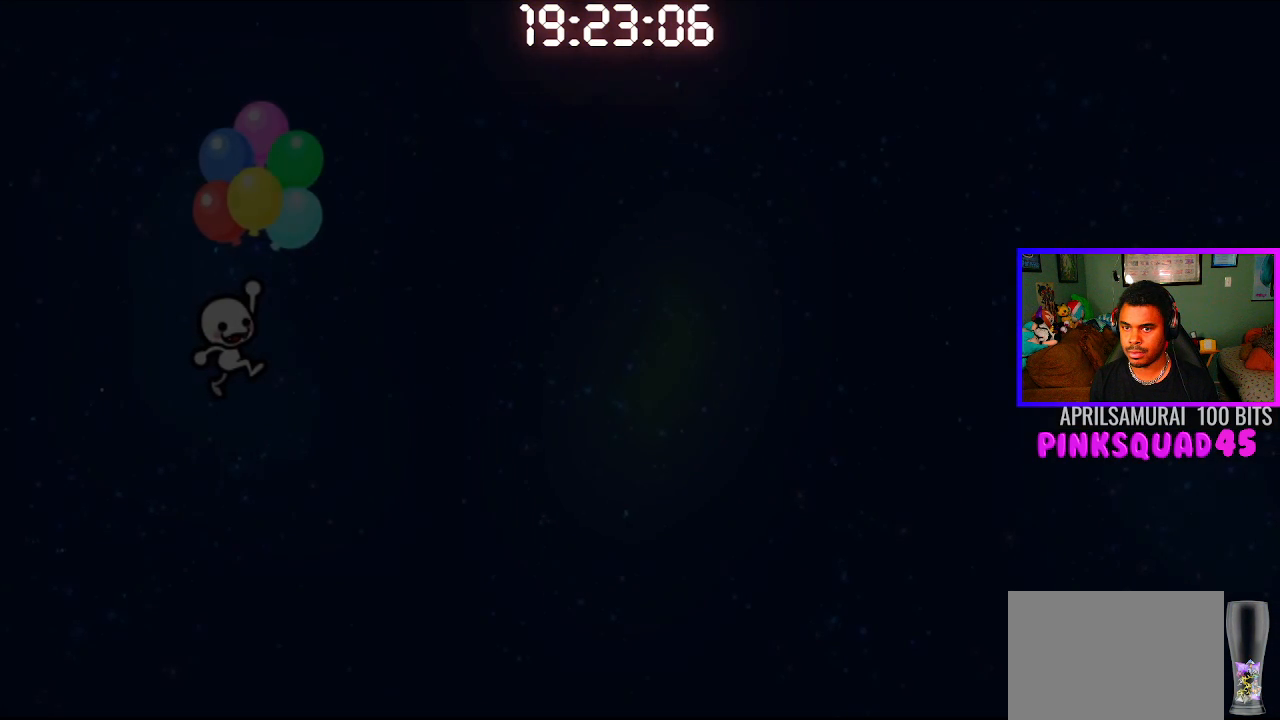
{"buttons": [], "left_stick": "center", "right_stick": "center", "events": []}
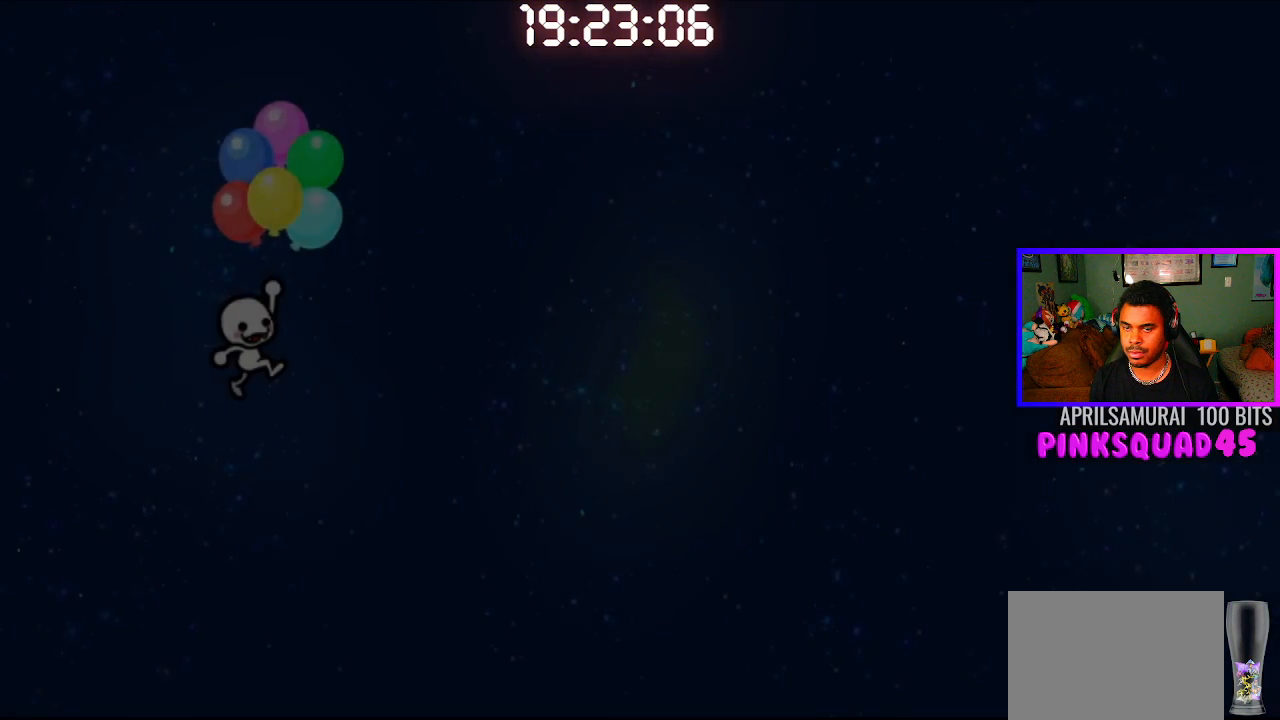
{"buttons": ["CROSS"], "left_stick": "center", "right_stick": "center", "events": [[450, "CROSS", "down"]]}
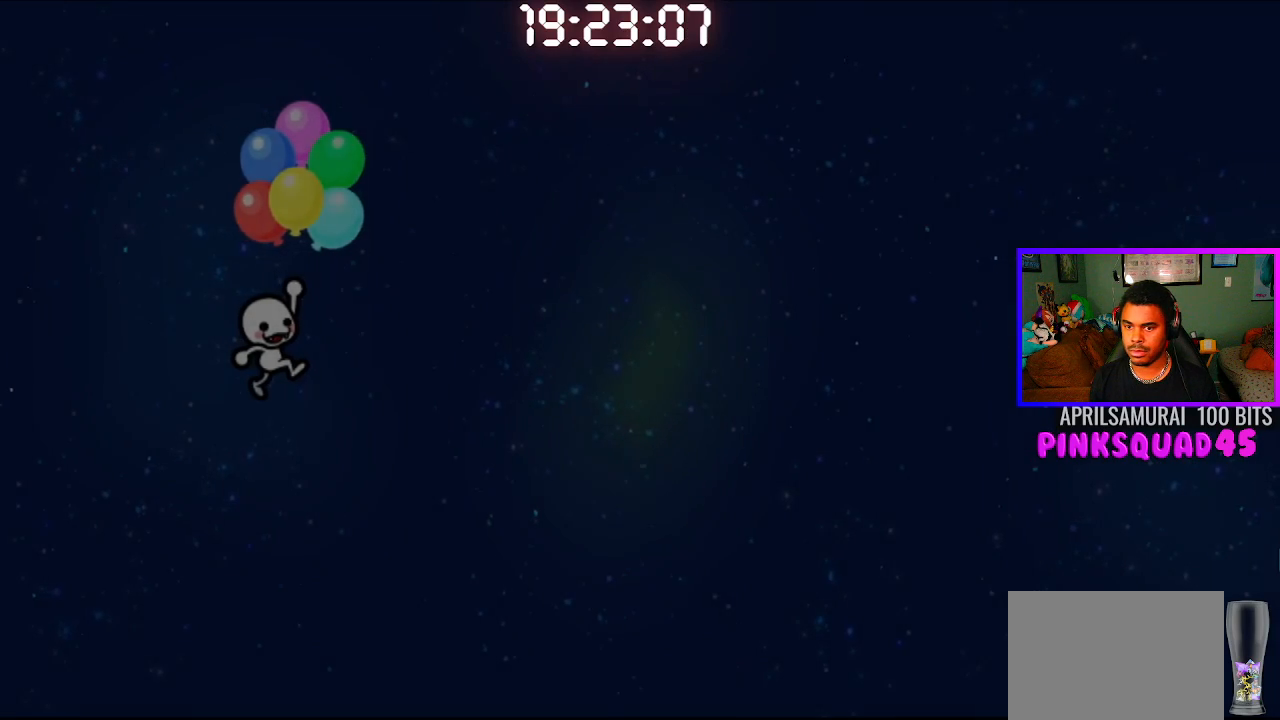
{"buttons": [], "left_stick": "center", "right_stick": "center", "events": [[83, "CROSS", "up"]]}
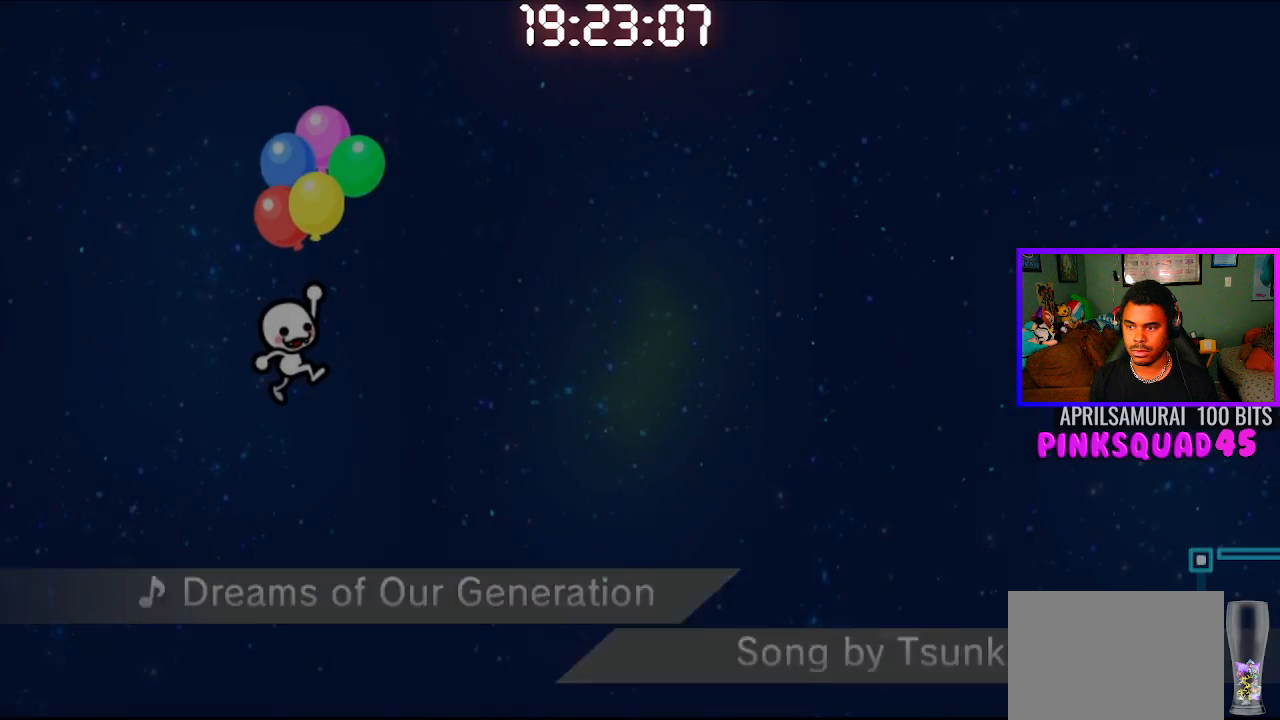
{"buttons": [], "left_stick": "center", "right_stick": "center", "events": []}
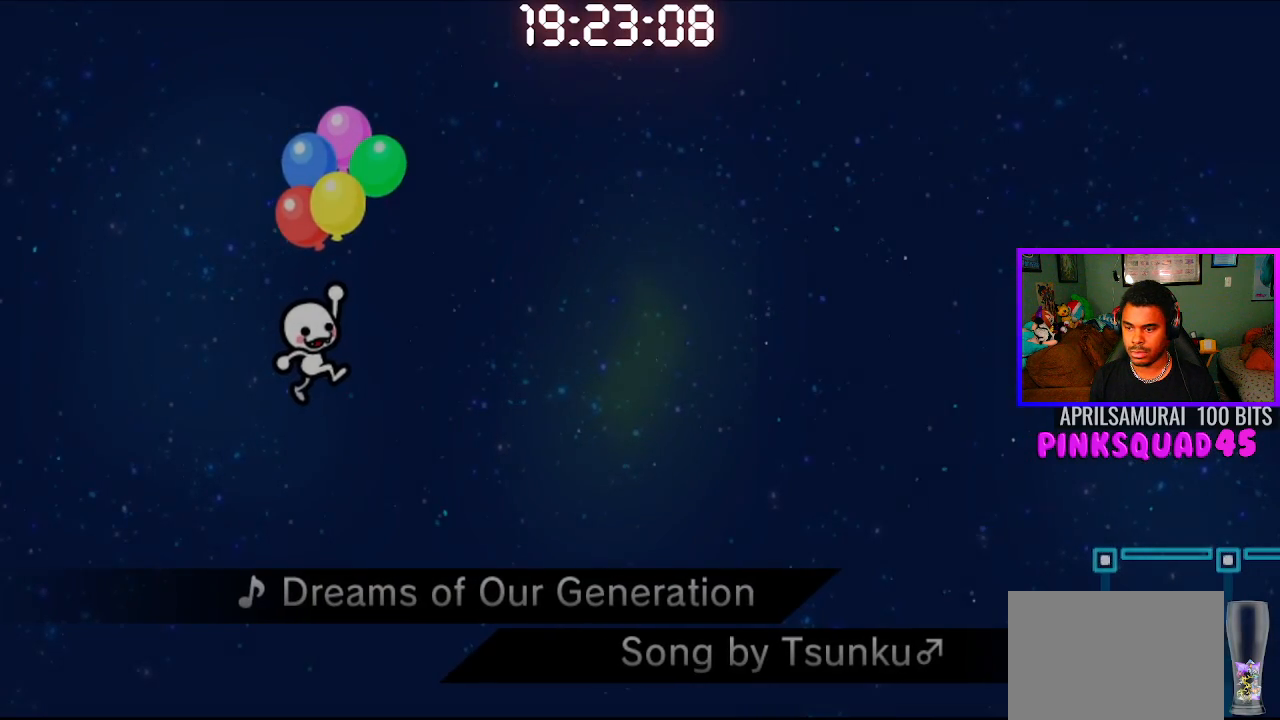
{"buttons": [], "left_stick": "center", "right_stick": "center", "events": []}
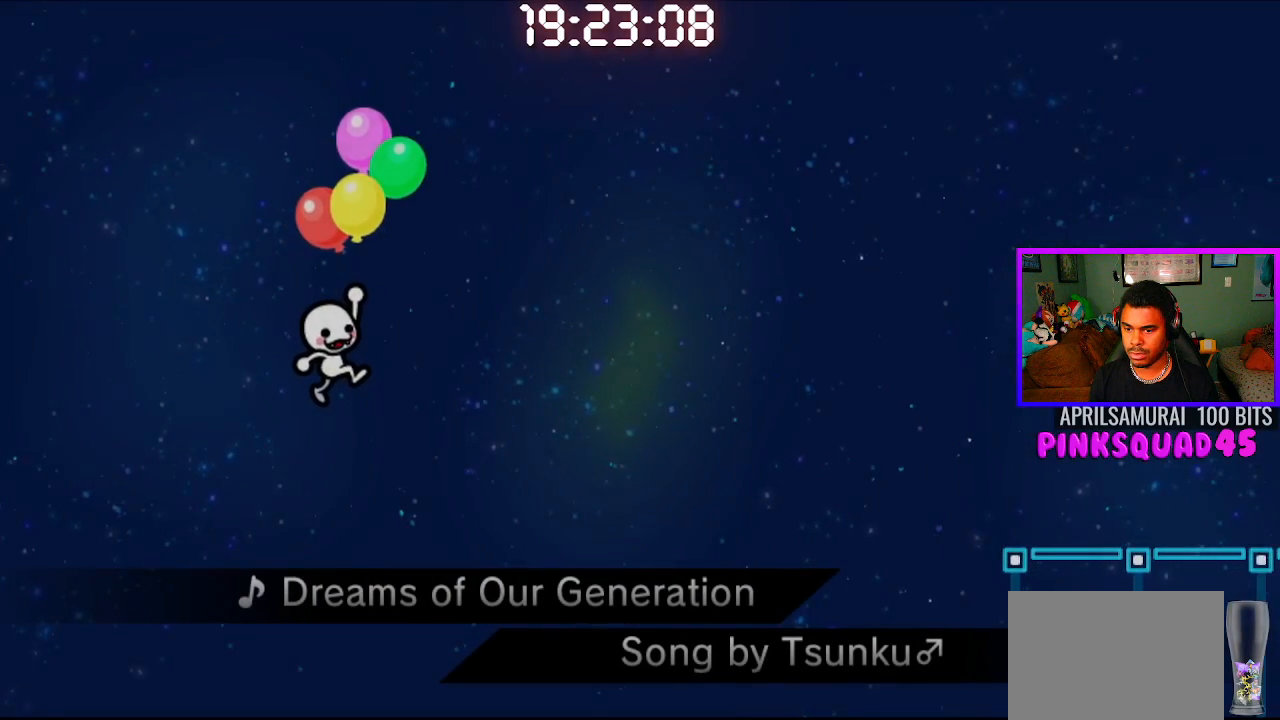
{"buttons": [], "left_stick": "center", "right_stick": "center", "events": []}
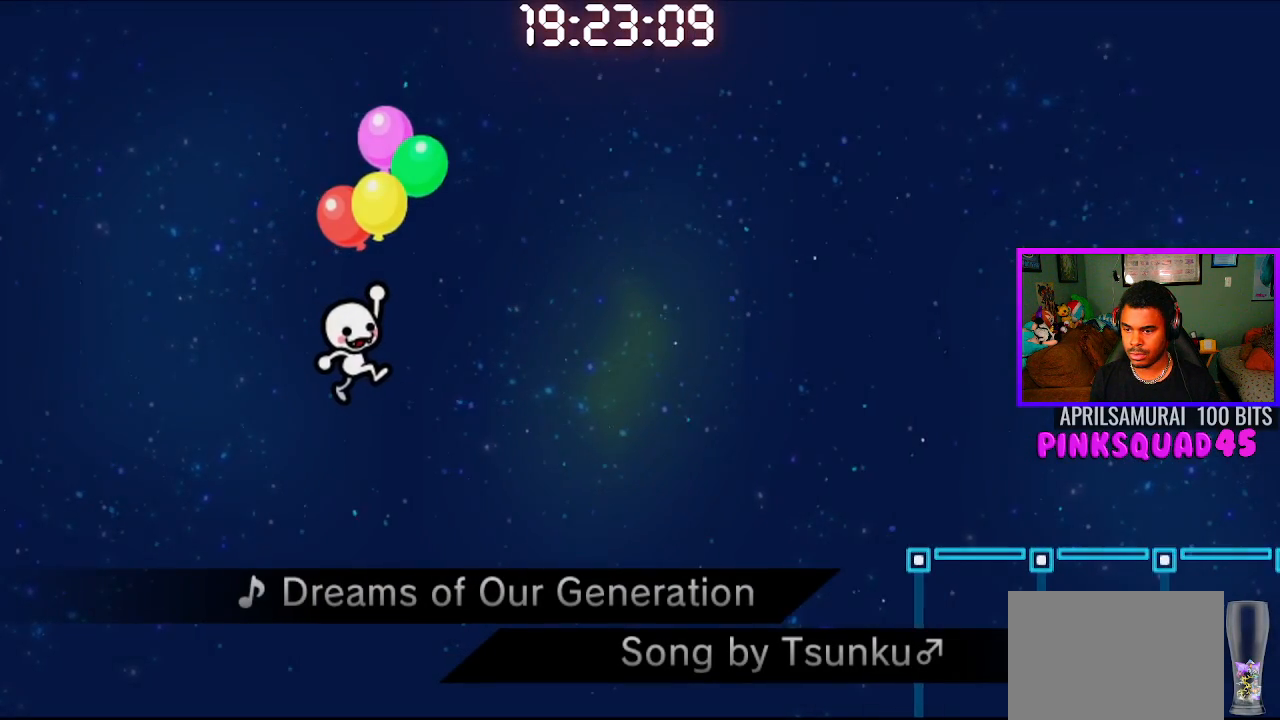
{"buttons": [], "left_stick": "center", "right_stick": "center", "events": []}
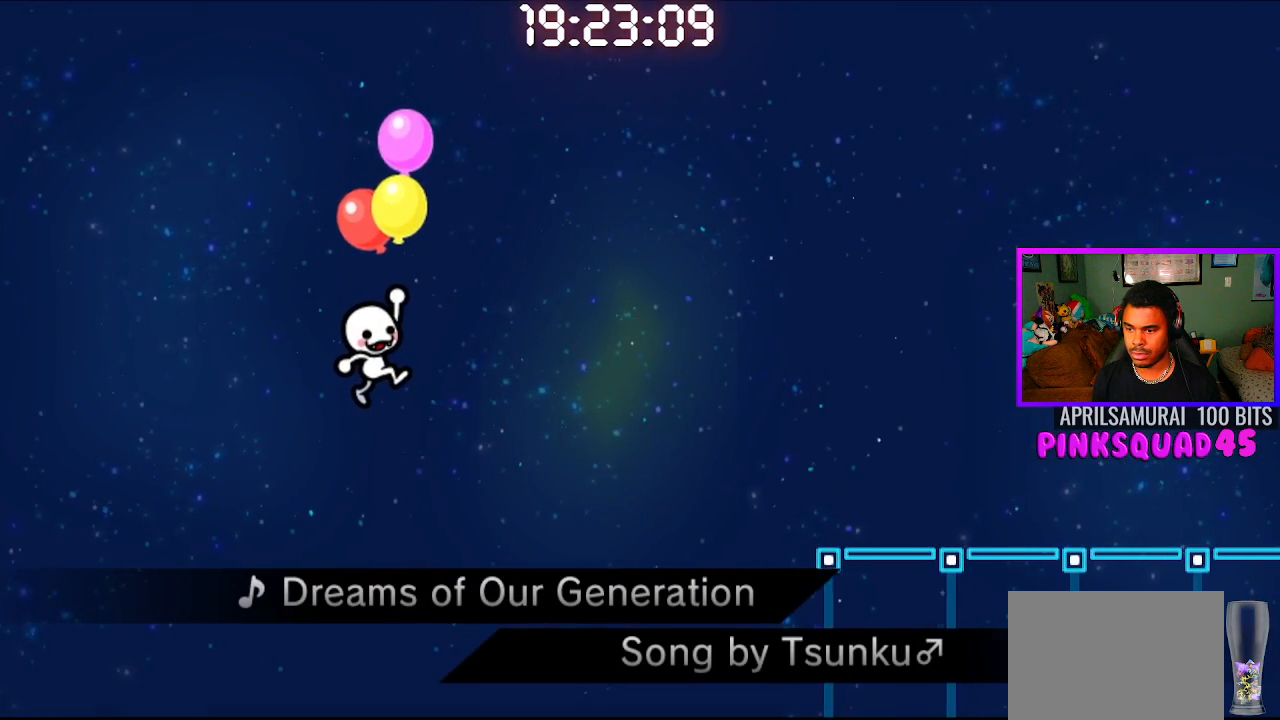
{"buttons": [], "left_stick": "center", "right_stick": "center", "events": []}
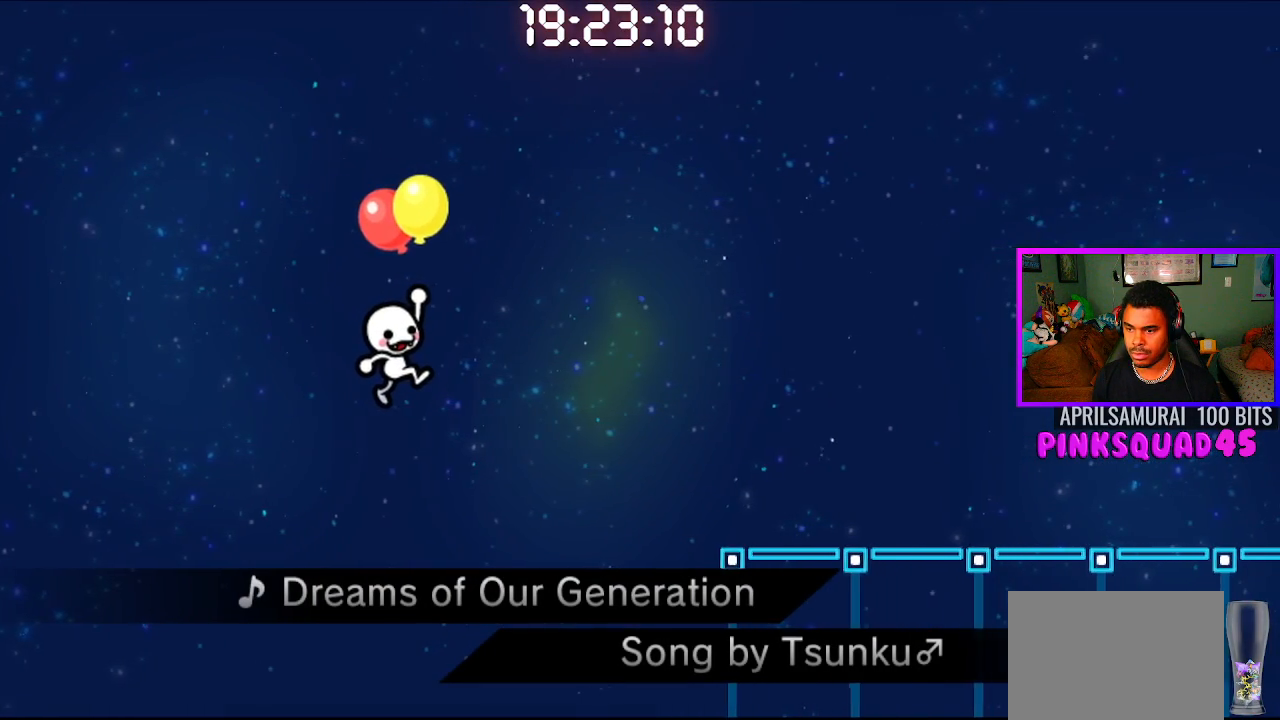
{"buttons": [], "left_stick": "center", "right_stick": "center", "events": []}
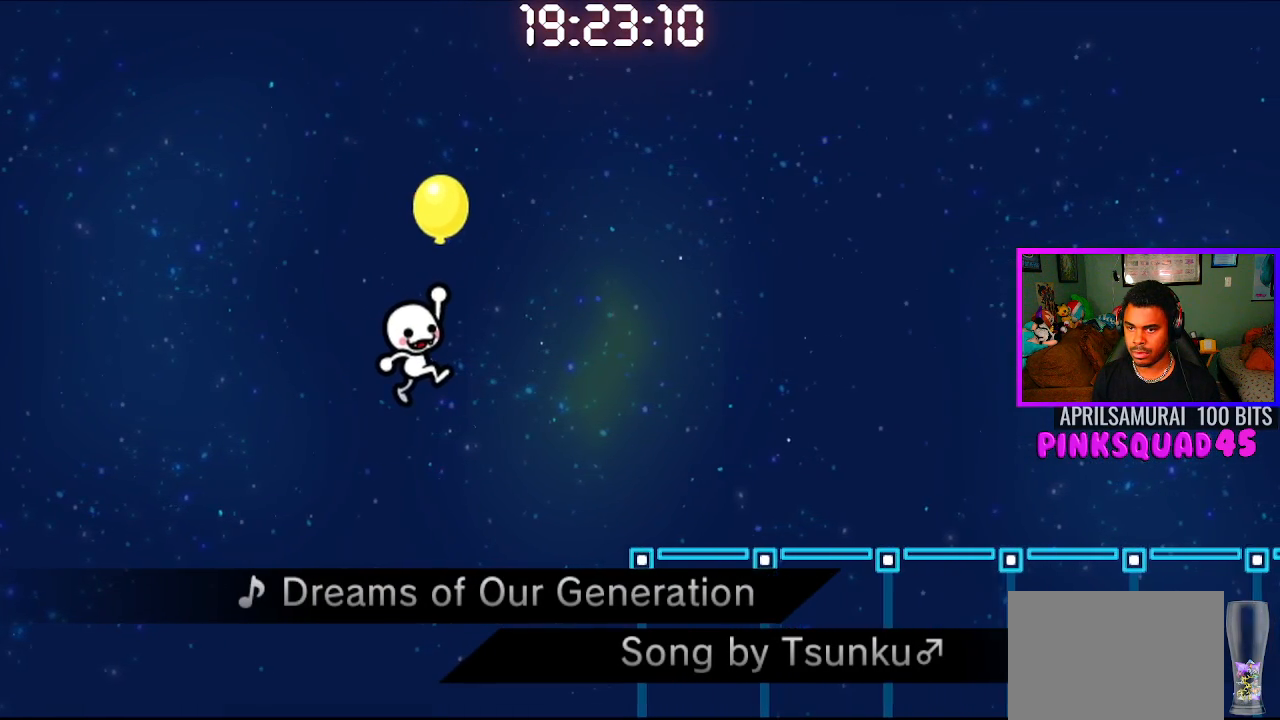
{"buttons": [], "left_stick": "center", "right_stick": "center", "events": []}
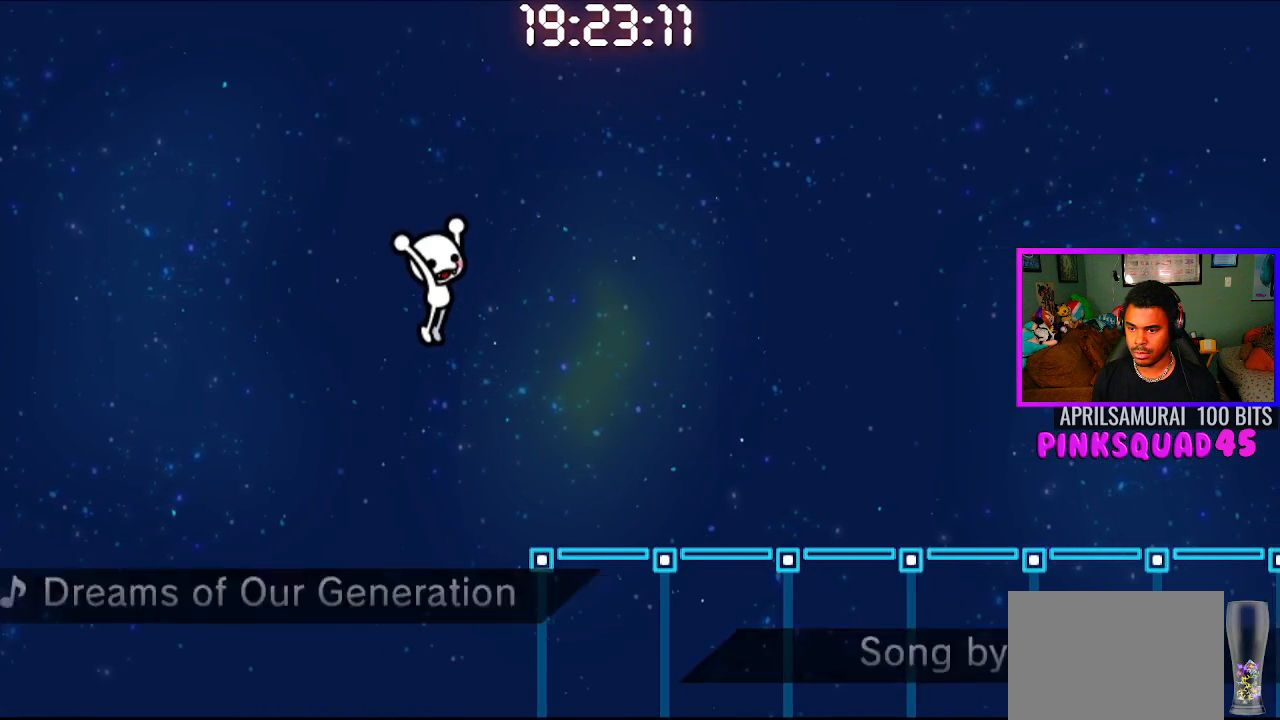
{"buttons": ["CROSS"], "left_stick": "center", "right_stick": "center", "events": [[417, "CROSS", "down"]]}
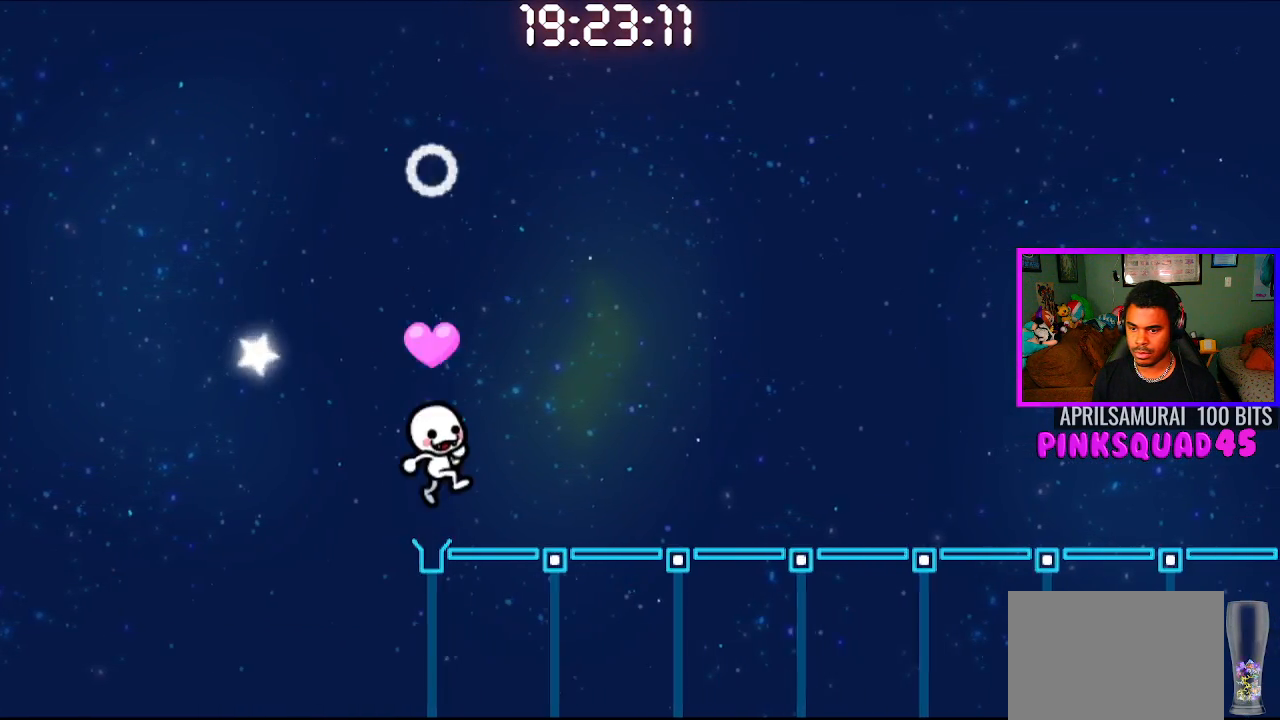
{"buttons": ["CROSS"], "left_stick": "center", "right_stick": "center", "events": [[83, "CROSS", "up"], [467, "CROSS", "down"]]}
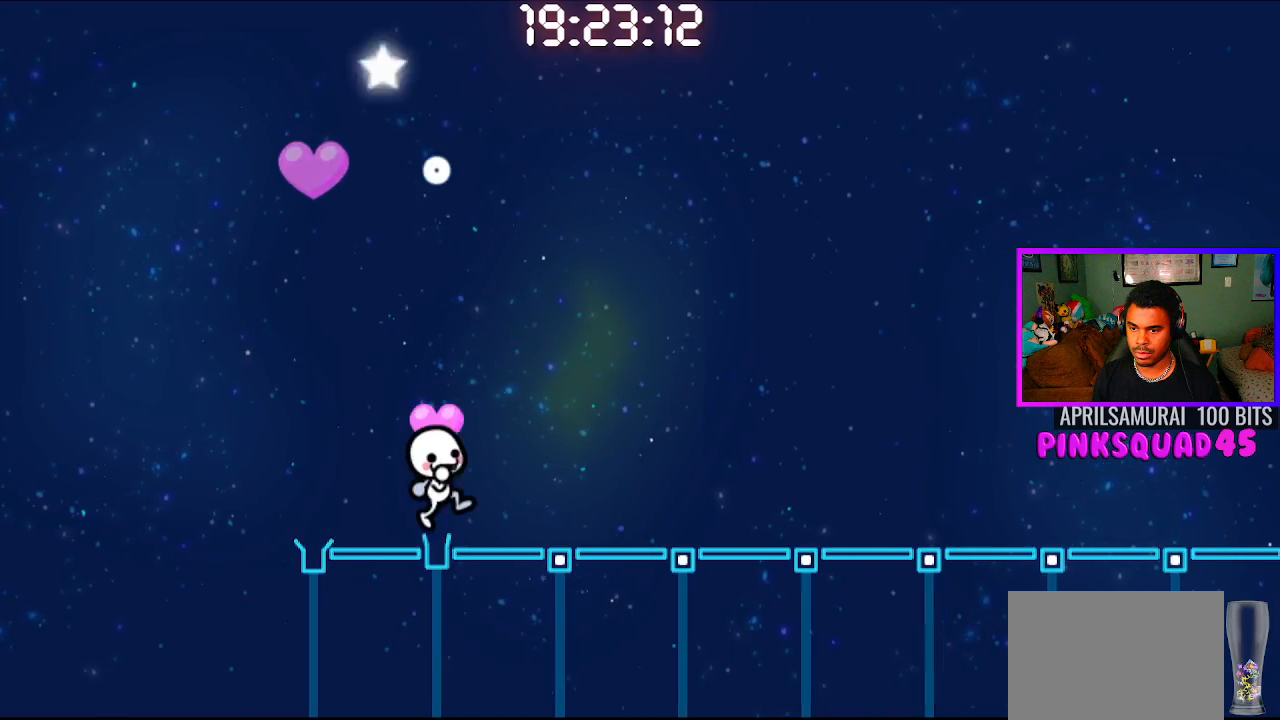
{"buttons": [], "left_stick": "center", "right_stick": "center", "events": [[117, "CROSS", "up"]]}
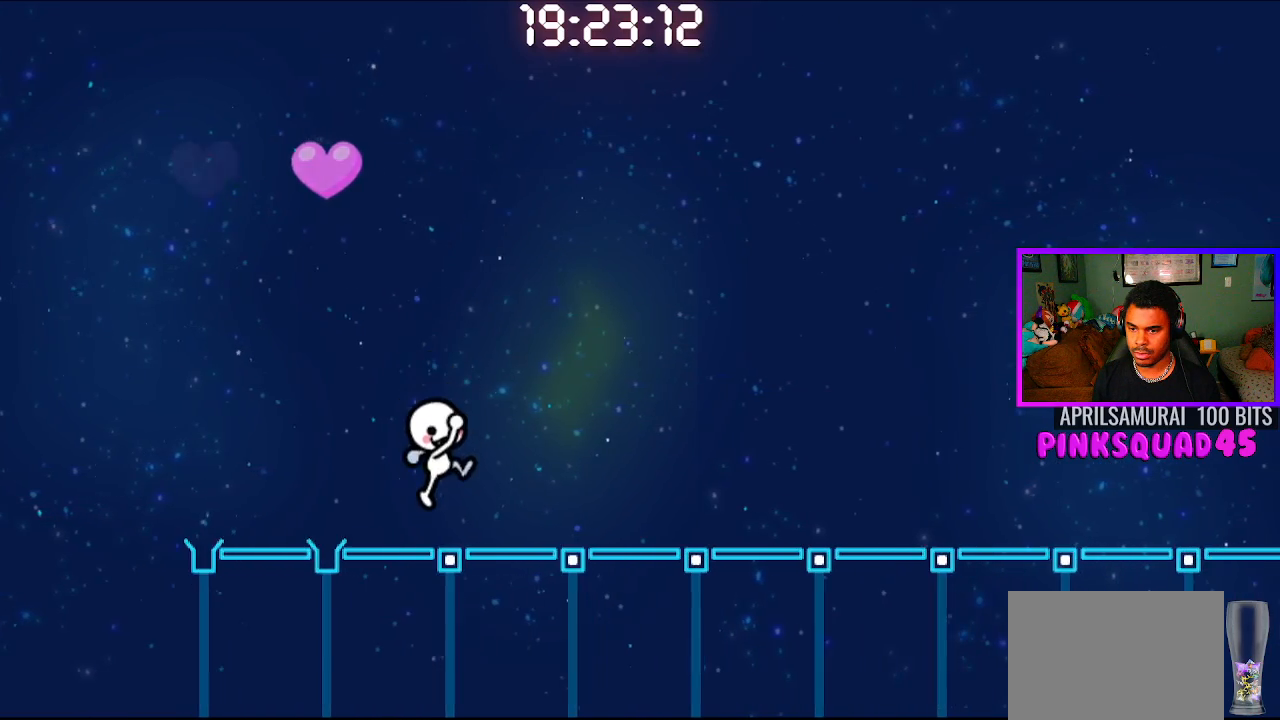
{"buttons": [], "left_stick": "center", "right_stick": "center", "events": [[17, "CROSS", "down"], [167, "CROSS", "up"]]}
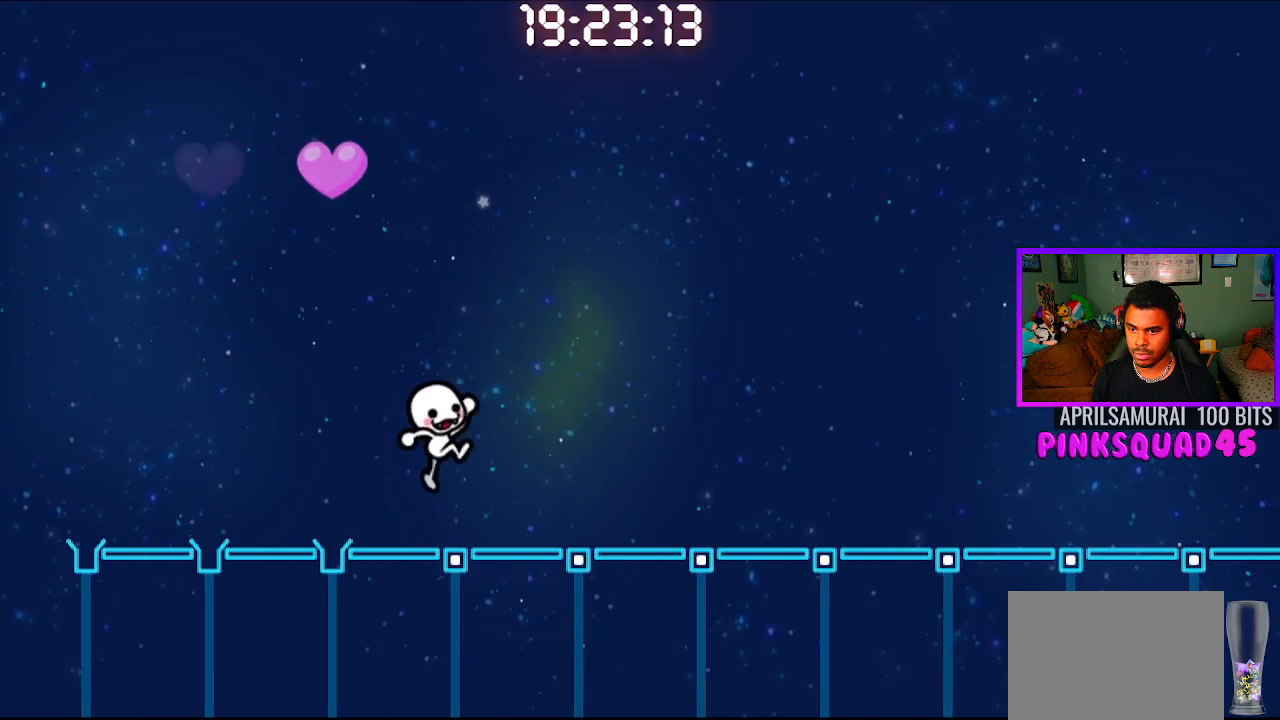
{"buttons": [], "left_stick": "center", "right_stick": "center", "events": [[67, "CROSS", "down"], [200, "CROSS", "up"]]}
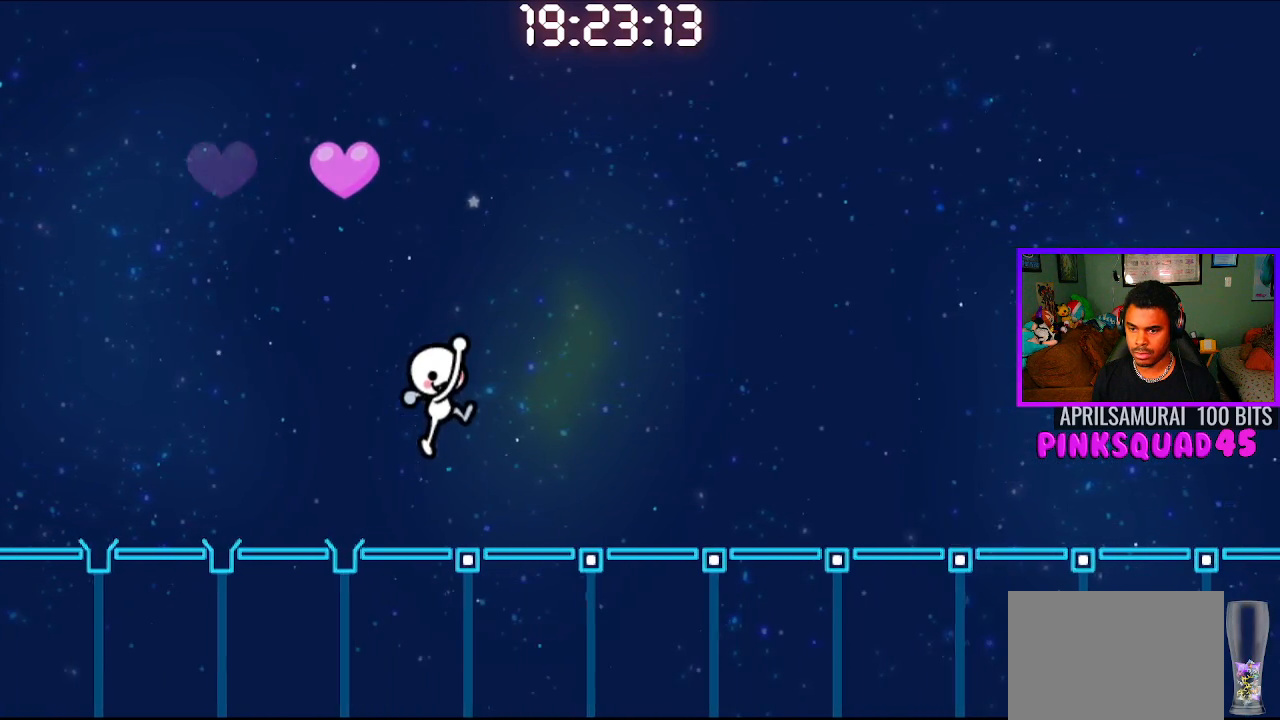
{"buttons": [], "left_stick": "center", "right_stick": "center", "events": [[117, "CROSS", "down"], [267, "CROSS", "up"]]}
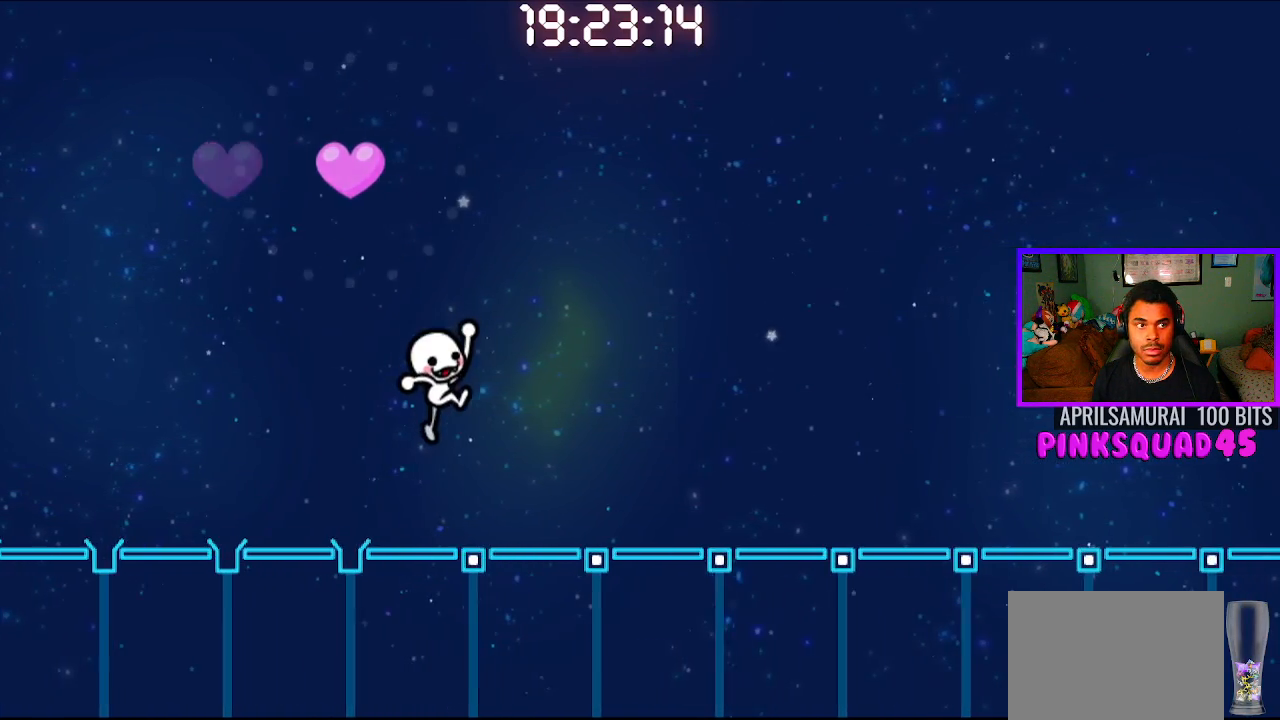
{"buttons": [], "left_stick": "center", "right_stick": "center", "events": [[183, "CROSS", "down"], [317, "CROSS", "up"]]}